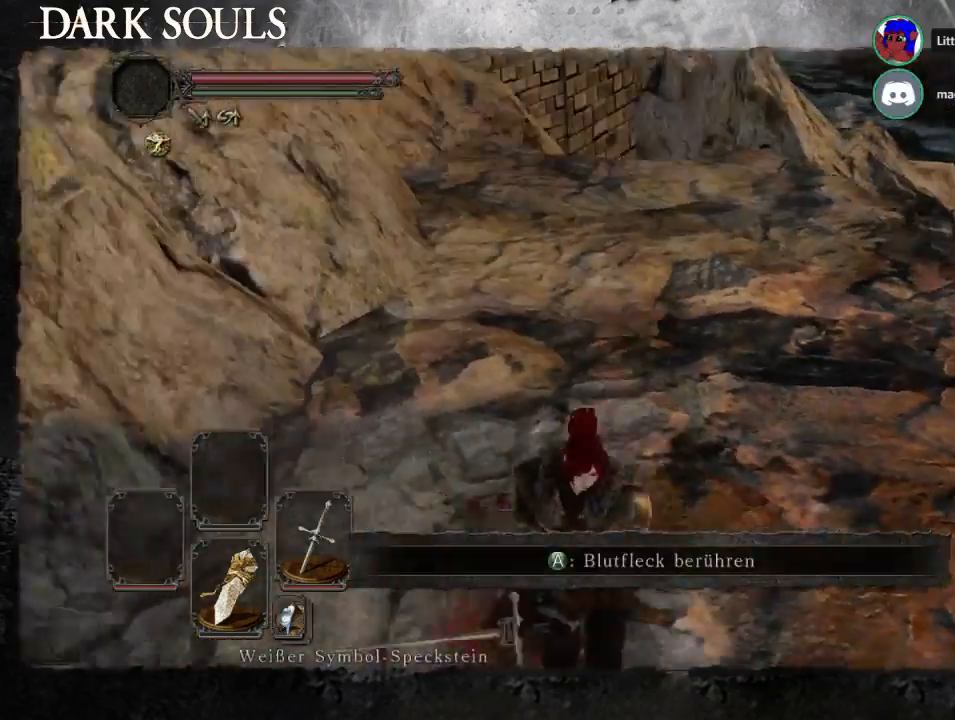
Gameplay with a controller (PlayStation layout); each line is a JSON object with the inputs held at the frame after it. "events" lists button and stick changes between this image and that frame as [ms after this image, input, new state], when the widget could be followed in between. Not read: L2 R2.
{"buttons": ["START"], "left_stick": "up-left", "right_stick": "left"}
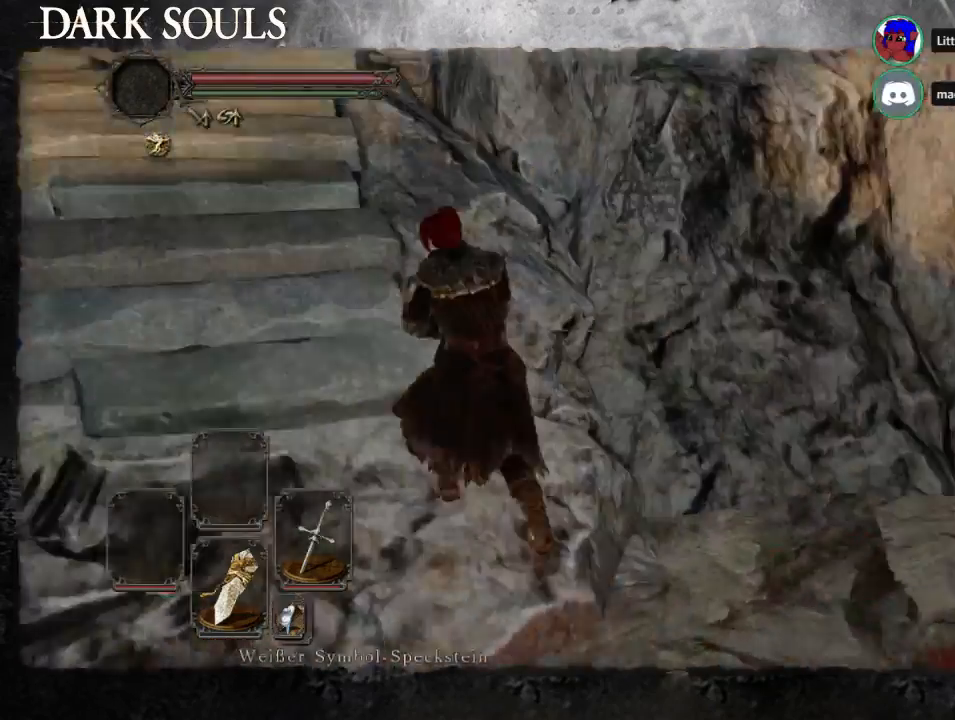
{"buttons": ["START"], "left_stick": "up-left", "right_stick": "up", "events": [[33, "right_stick", "center"], [200, "START", "up"], [267, "START", "down"], [267, "right_stick", "right"], [433, "right_stick", "up"]]}
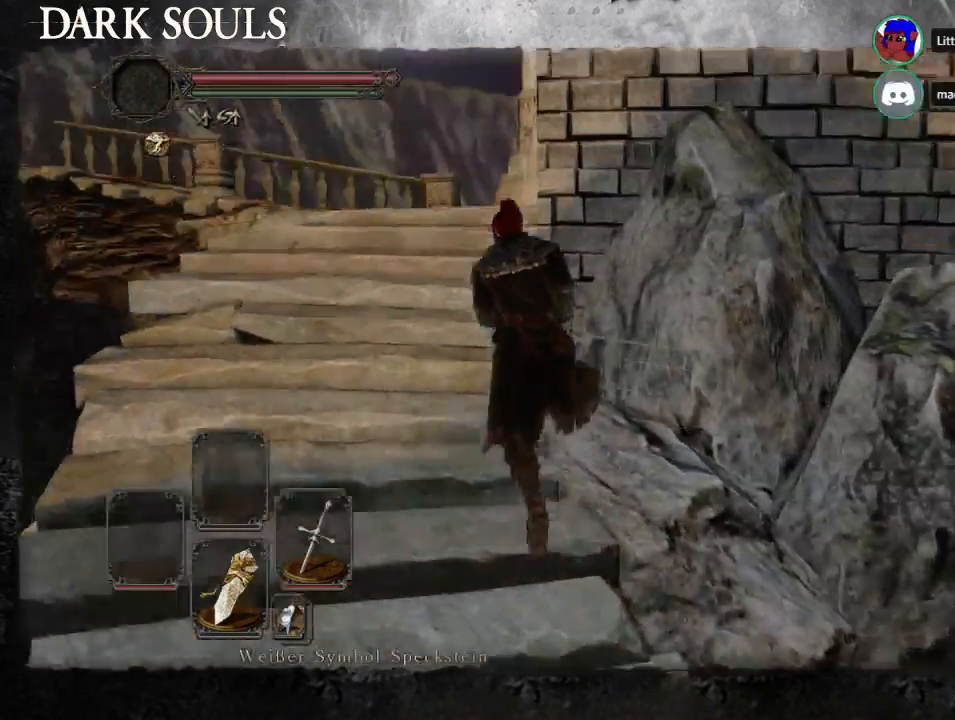
{"buttons": [], "left_stick": "up-left", "right_stick": "down-right", "events": [[33, "right_stick", "center"], [167, "right_stick", "right"], [200, "START", "up"], [267, "START", "down"], [333, "START", "up"], [433, "right_stick", "down-right"]]}
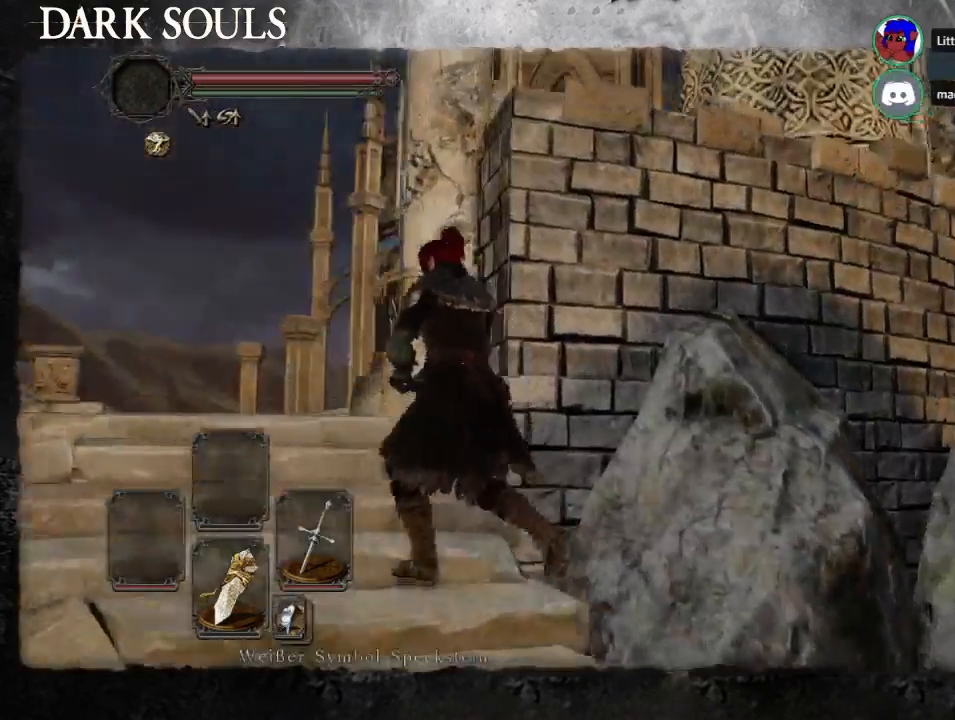
{"buttons": [], "left_stick": "center", "right_stick": "center", "events": [[367, "left_stick", "center"], [400, "right_stick", "center"]]}
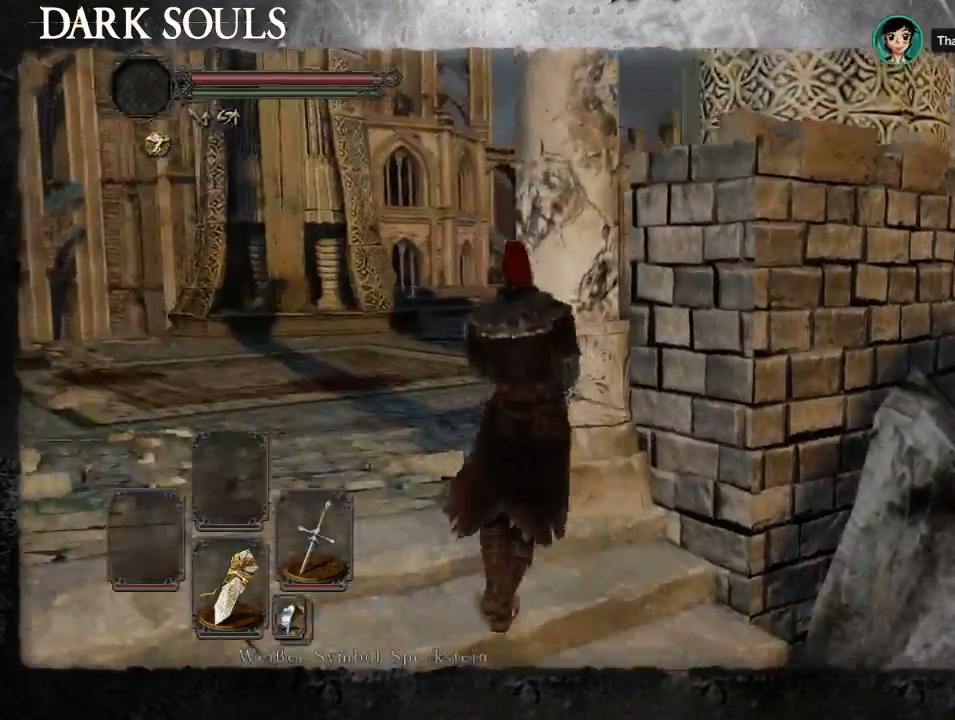
{"buttons": [], "left_stick": "up-right", "right_stick": "down-right", "events": [[100, "right_stick", "right"], [233, "left_stick", "up-right"], [367, "right_stick", "down-right"]]}
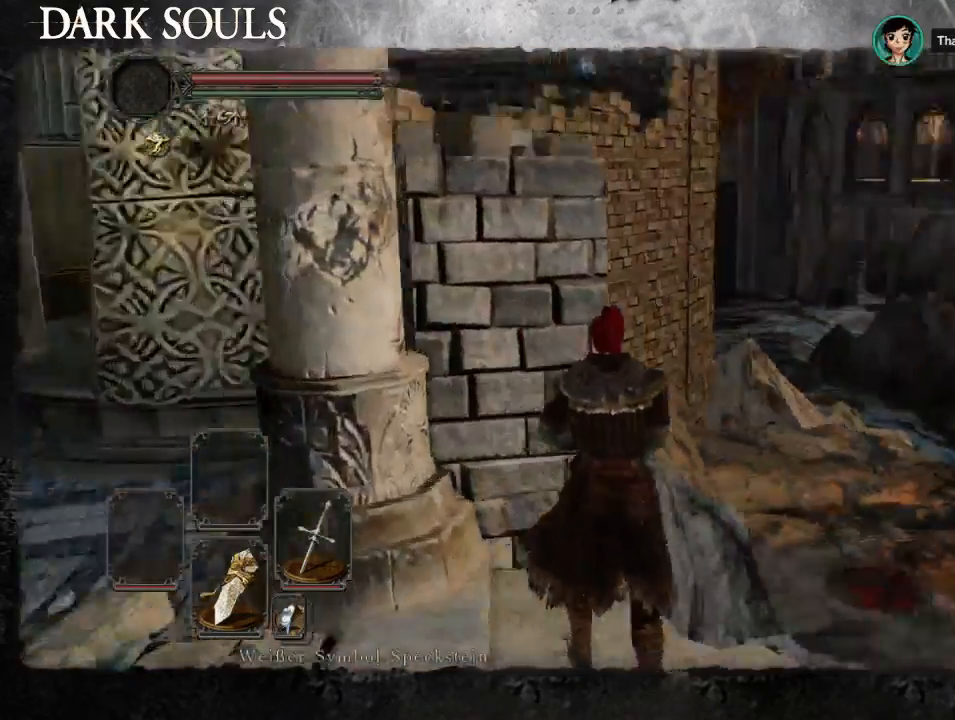
{"buttons": [], "left_stick": "center", "right_stick": "center", "events": [[167, "left_stick", "up"], [200, "right_stick", "center"], [300, "right_stick", "down-left"], [367, "right_stick", "center"], [467, "left_stick", "center"]]}
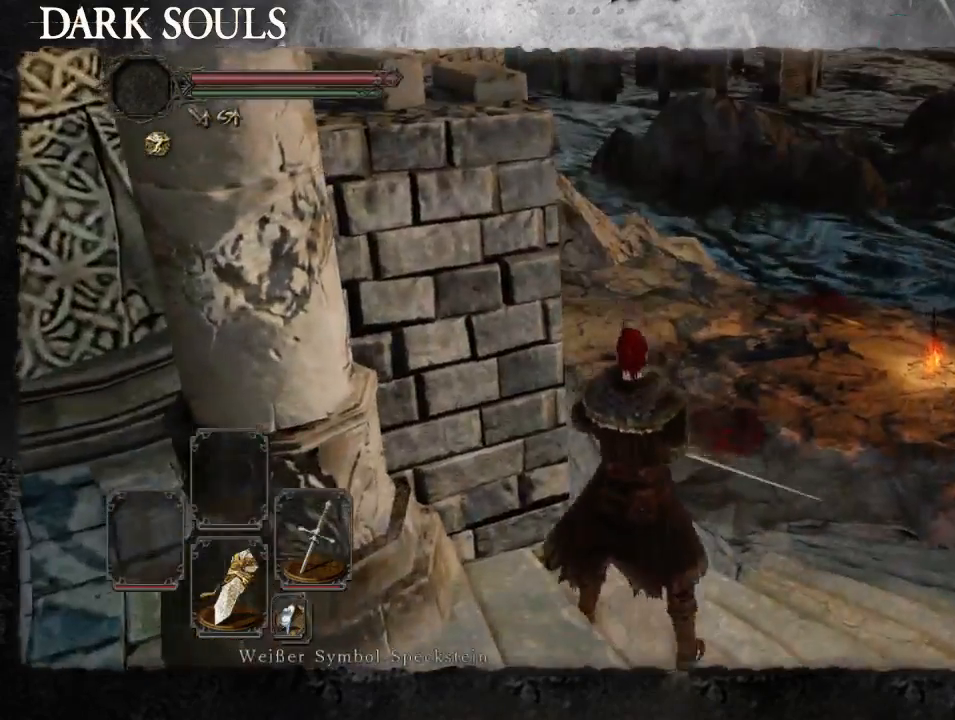
{"buttons": [], "left_stick": "center", "right_stick": "center", "events": []}
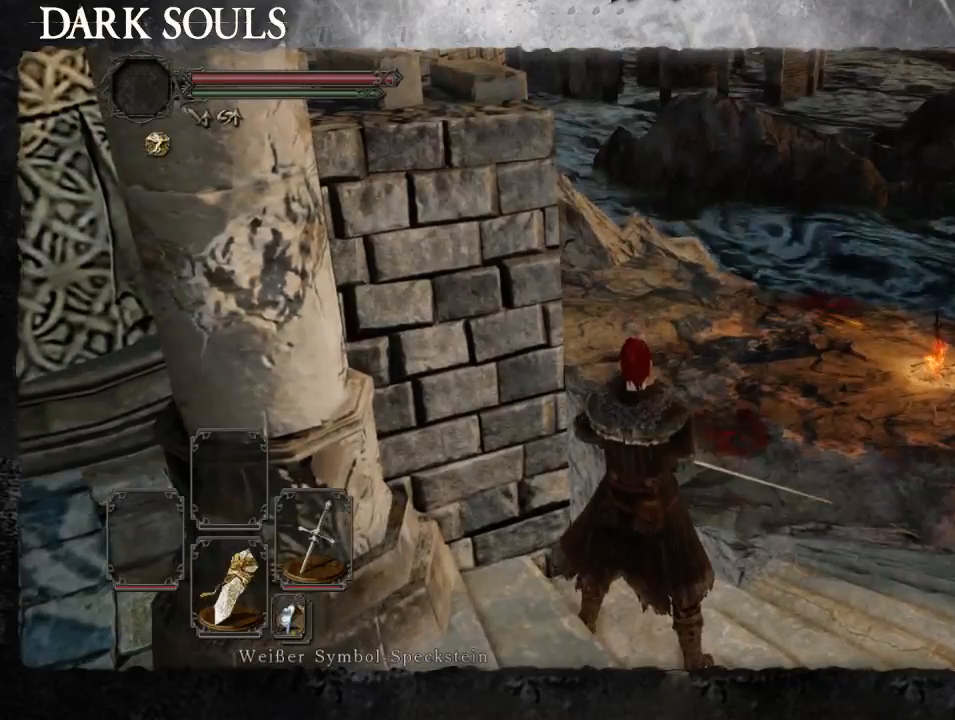
{"buttons": [], "left_stick": "center", "right_stick": "center", "events": []}
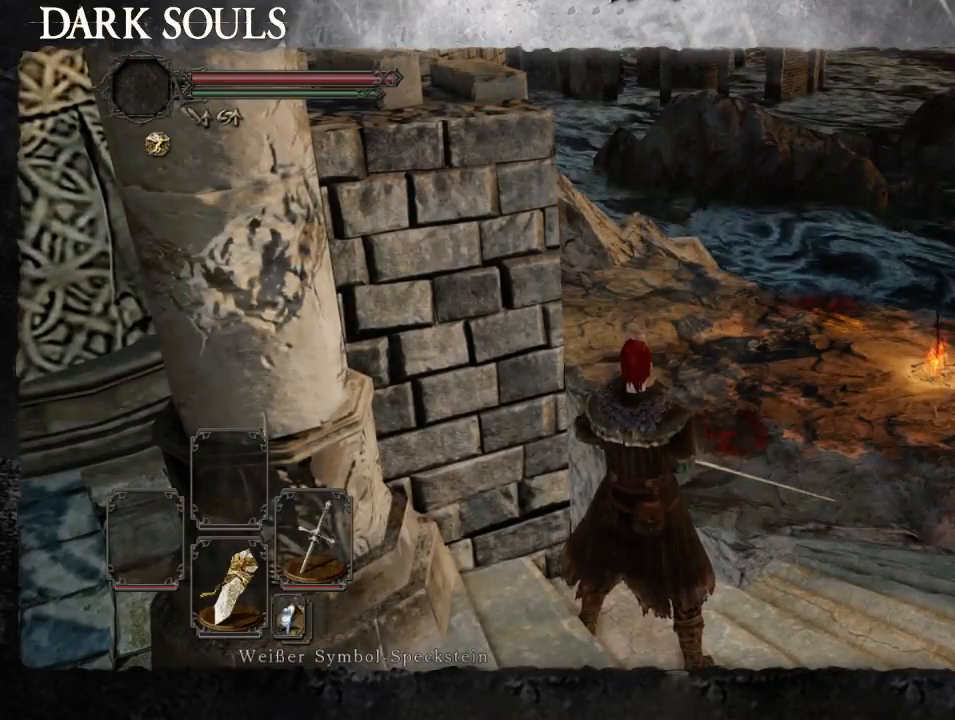
{"buttons": [], "left_stick": "center", "right_stick": "center", "events": []}
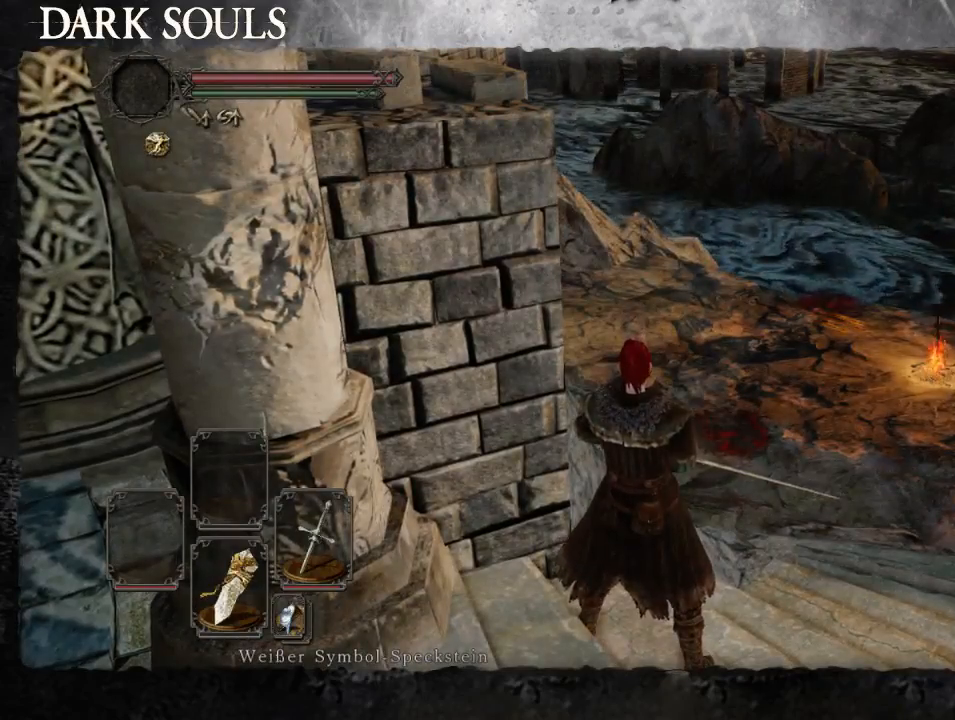
{"buttons": [], "left_stick": "down-left", "right_stick": "center", "events": [[200, "left_stick", "up"], [267, "left_stick", "up-left"], [333, "right_stick", "left"], [467, "left_stick", "down-left"], [500, "right_stick", "center"]]}
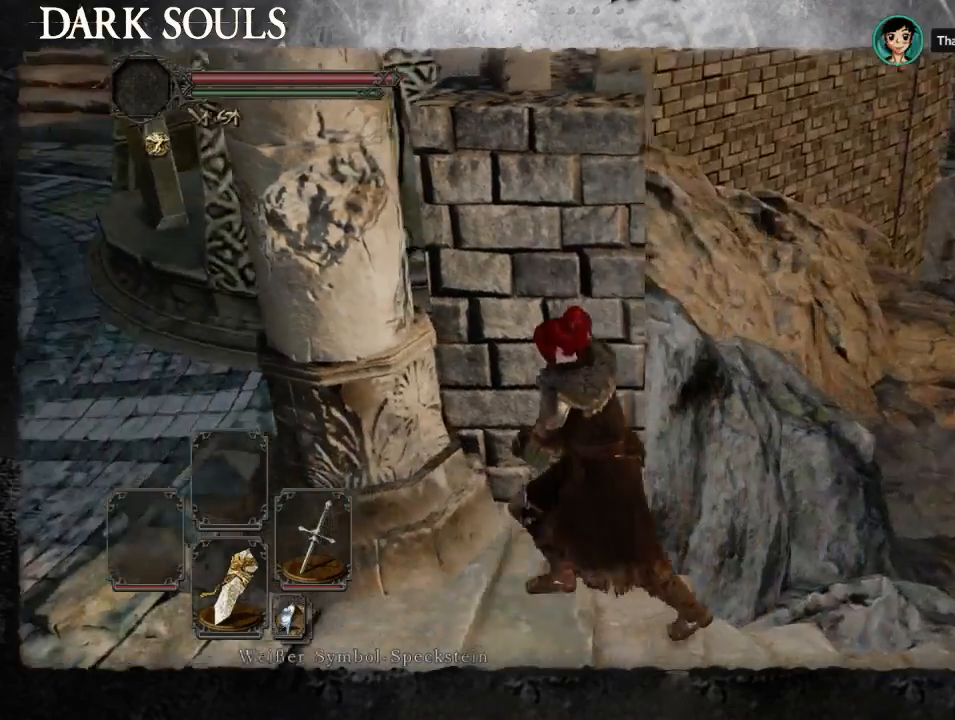
{"buttons": [], "left_stick": "up-left", "right_stick": "center", "events": [[33, "left_stick", "left"], [233, "right_stick", "up-left"], [300, "left_stick", "down-left"], [500, "left_stick", "up-left"], [500, "right_stick", "center"]]}
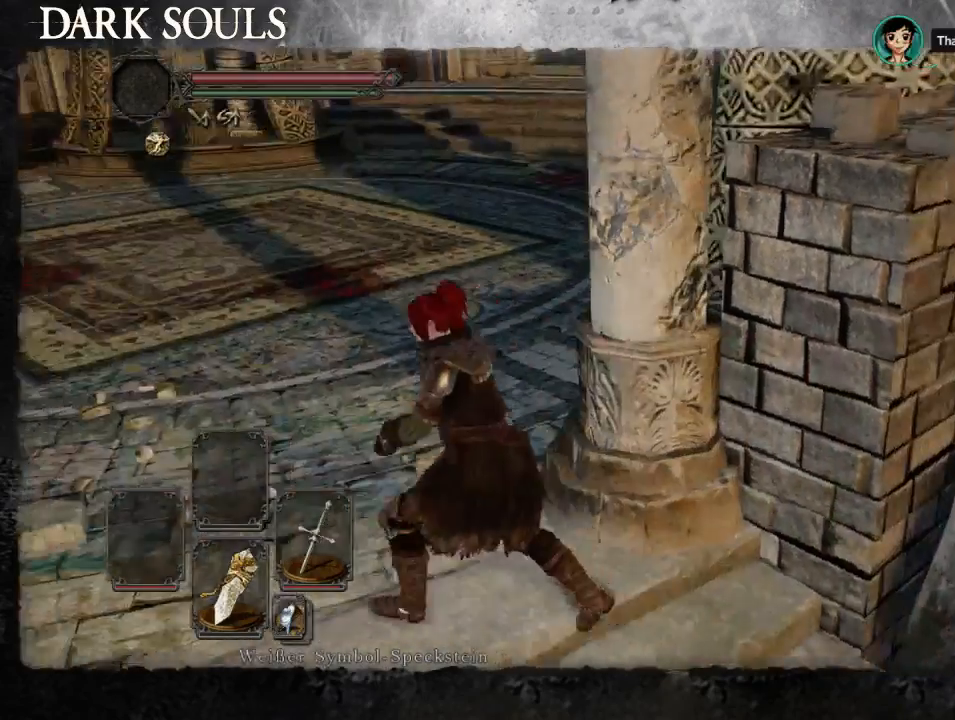
{"buttons": [], "left_stick": "right", "right_stick": "right", "events": [[233, "left_stick", "right"], [267, "right_stick", "right"]]}
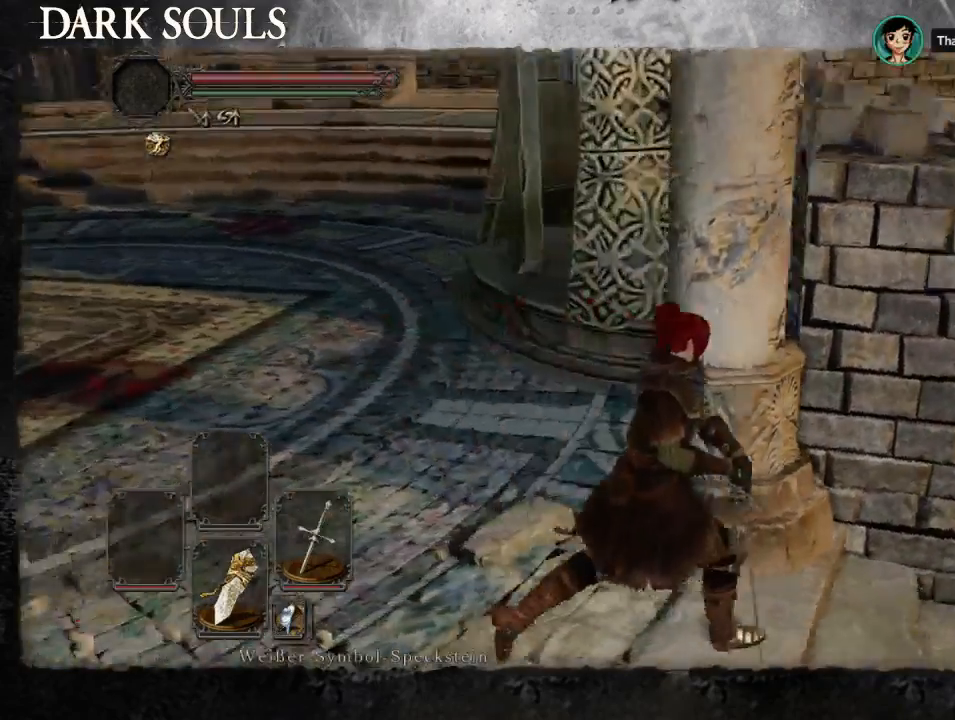
{"buttons": [], "left_stick": "up-right", "right_stick": "center", "events": [[133, "left_stick", "up-right"], [200, "right_stick", "center"]]}
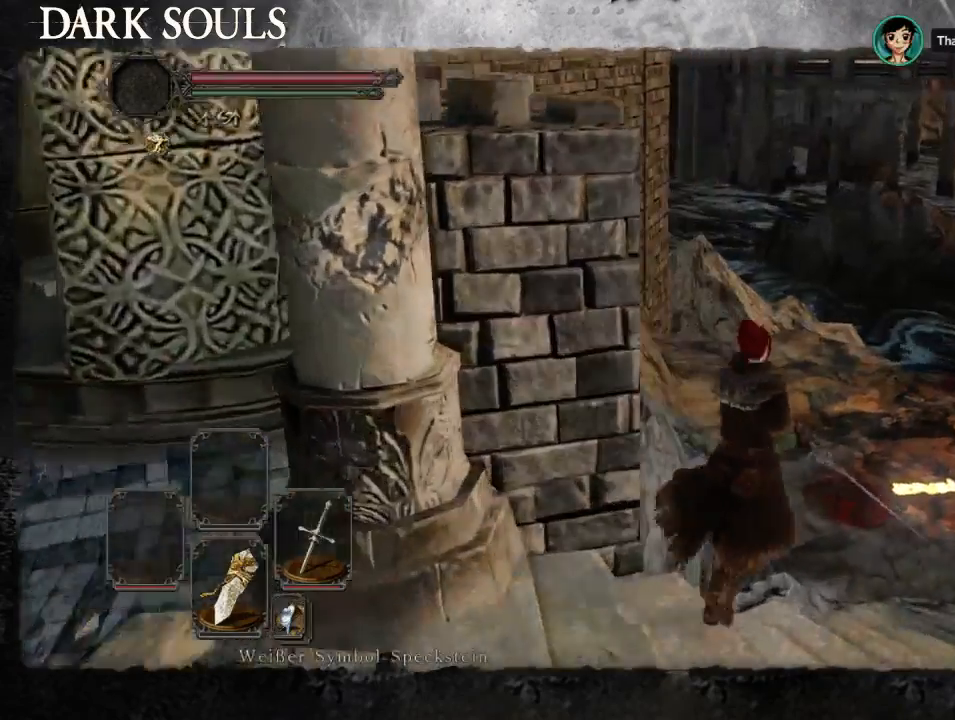
{"buttons": ["CIRCLE"], "left_stick": "up-right", "right_stick": "center", "events": [[233, "CIRCLE", "down"]]}
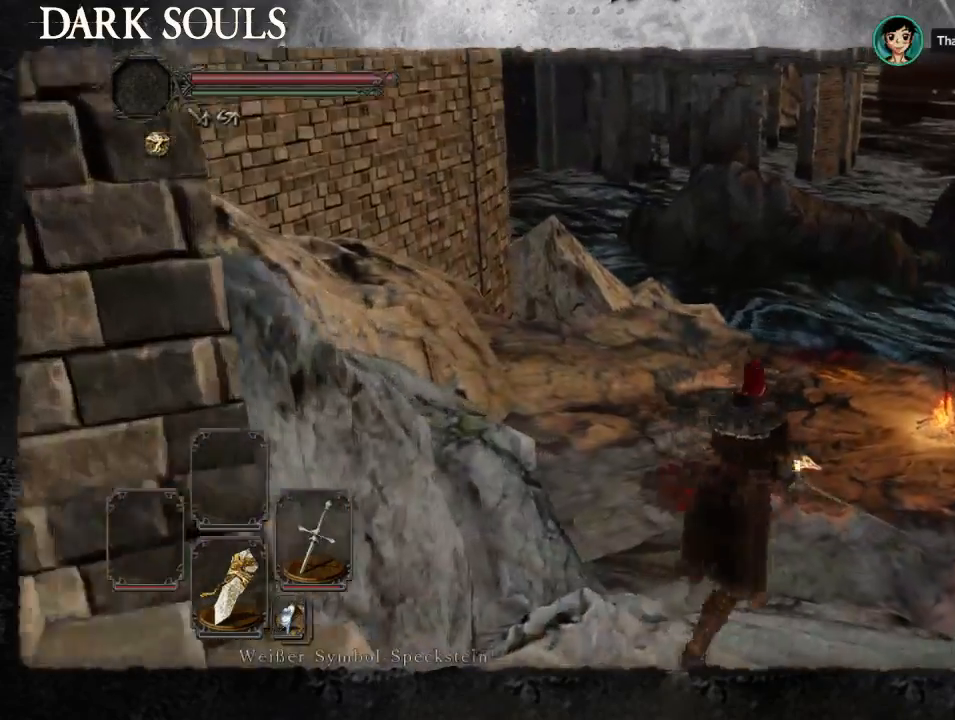
{"buttons": ["CIRCLE"], "left_stick": "up", "right_stick": "center", "events": [[333, "left_stick", "up"]]}
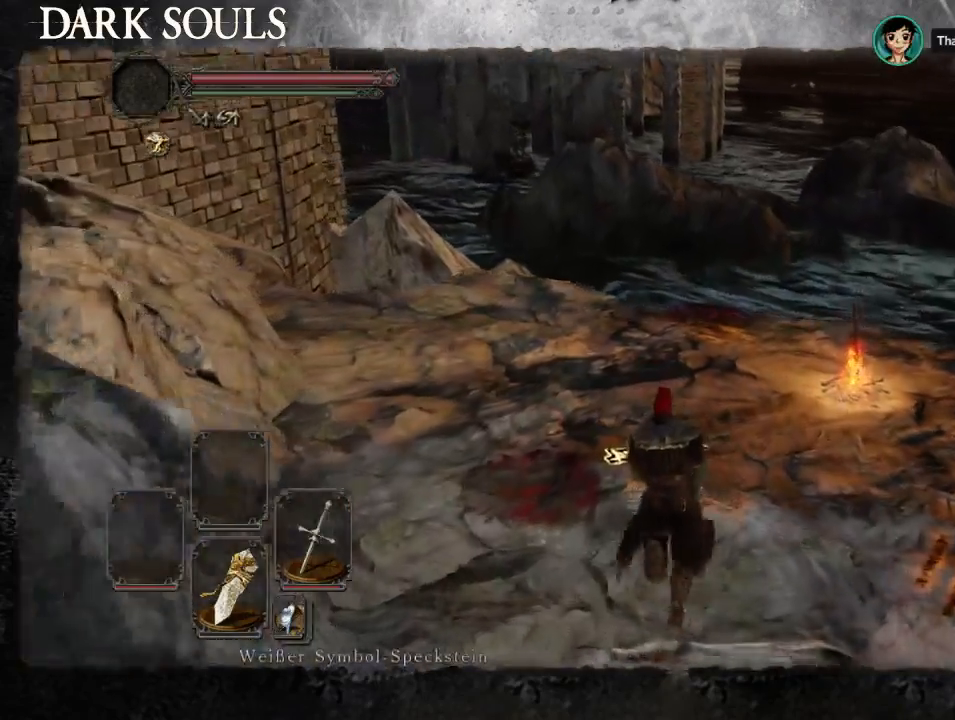
{"buttons": ["CROSS"], "left_stick": "center", "right_stick": "center"}
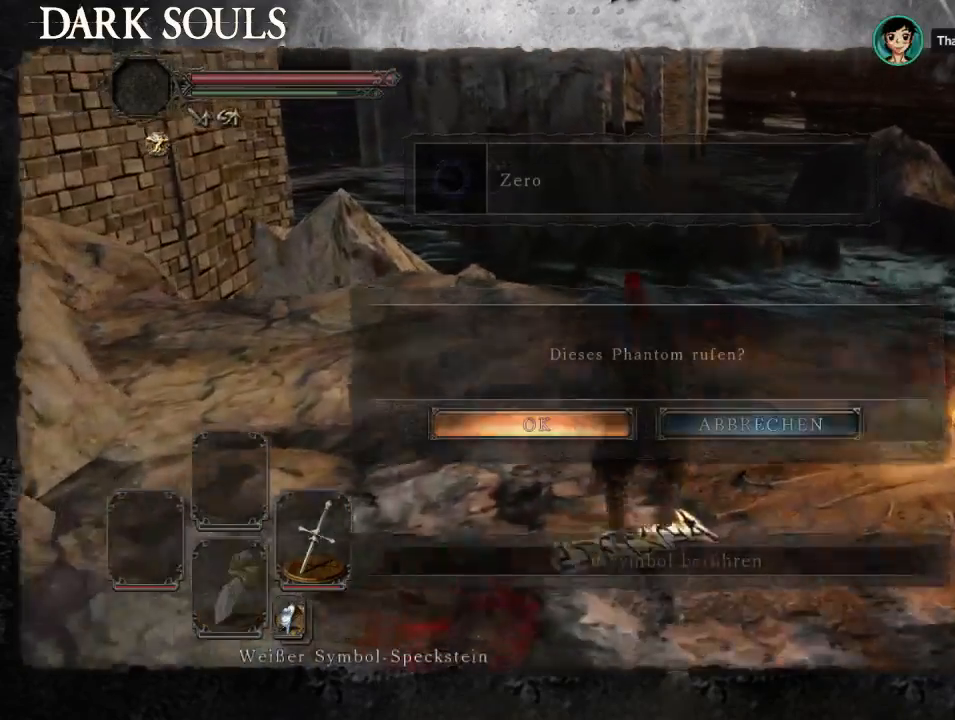
{"buttons": [], "left_stick": "center", "right_stick": "center", "events": [[67, "CROSS", "up"], [133, "CROSS", "down"], [233, "CROSS", "up"], [300, "CROSS", "down"], [400, "CROSS", "up"]]}
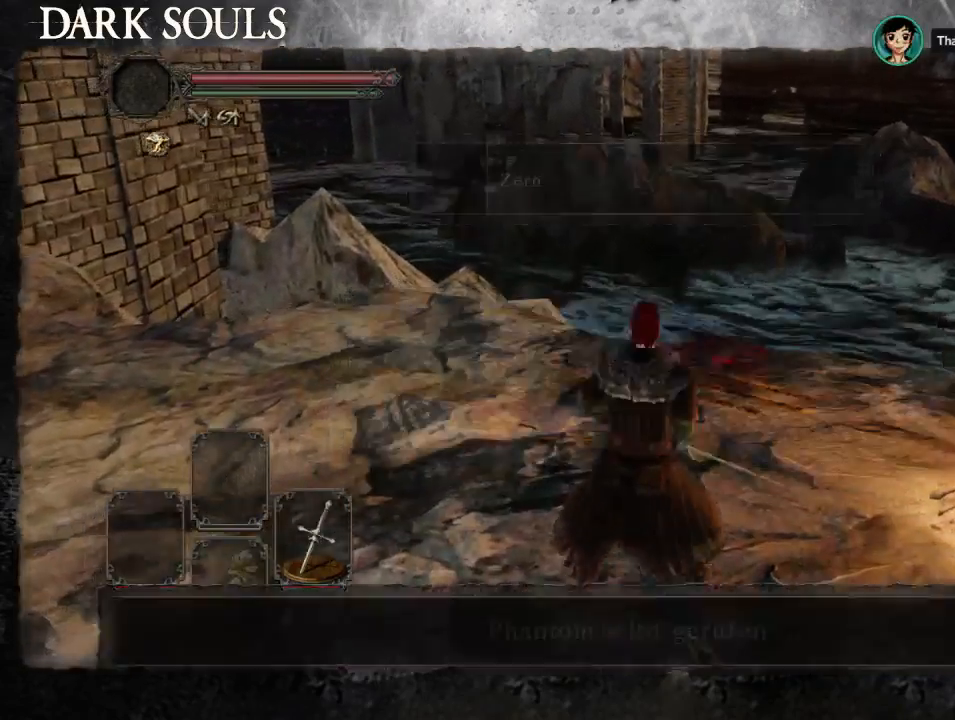
{"buttons": [], "left_stick": "down", "right_stick": "center", "events": [[67, "left_stick", "down"], [200, "CIRCLE", "down"], [267, "CIRCLE", "up"]]}
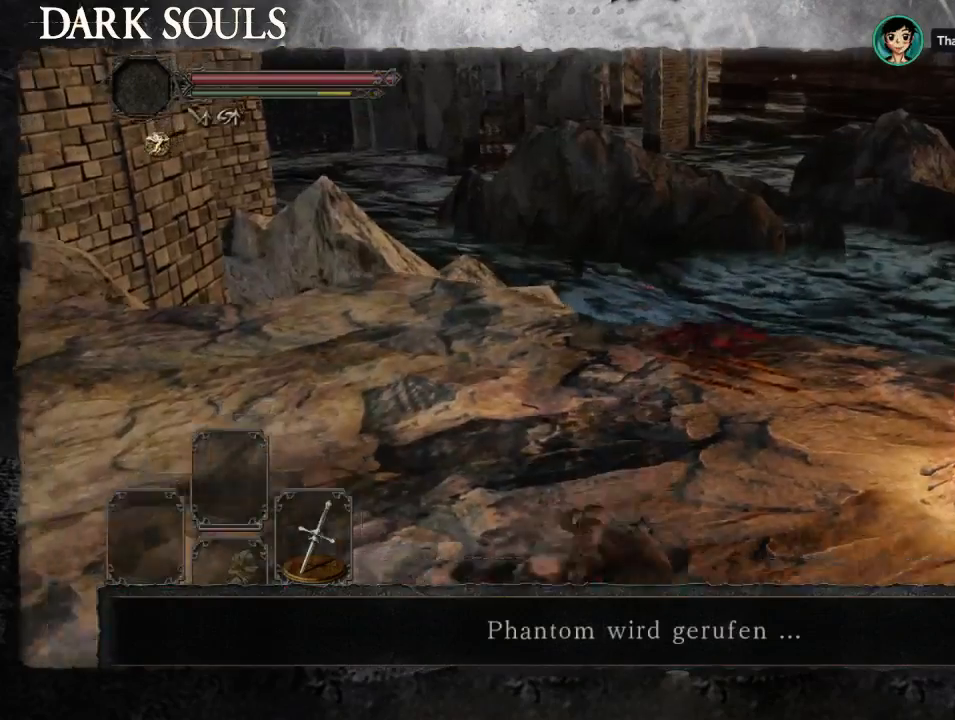
{"buttons": [], "left_stick": "left", "right_stick": "up-left", "events": [[100, "right_stick", "left"], [167, "left_stick", "down-left"], [333, "right_stick", "up-left"], [500, "left_stick", "left"]]}
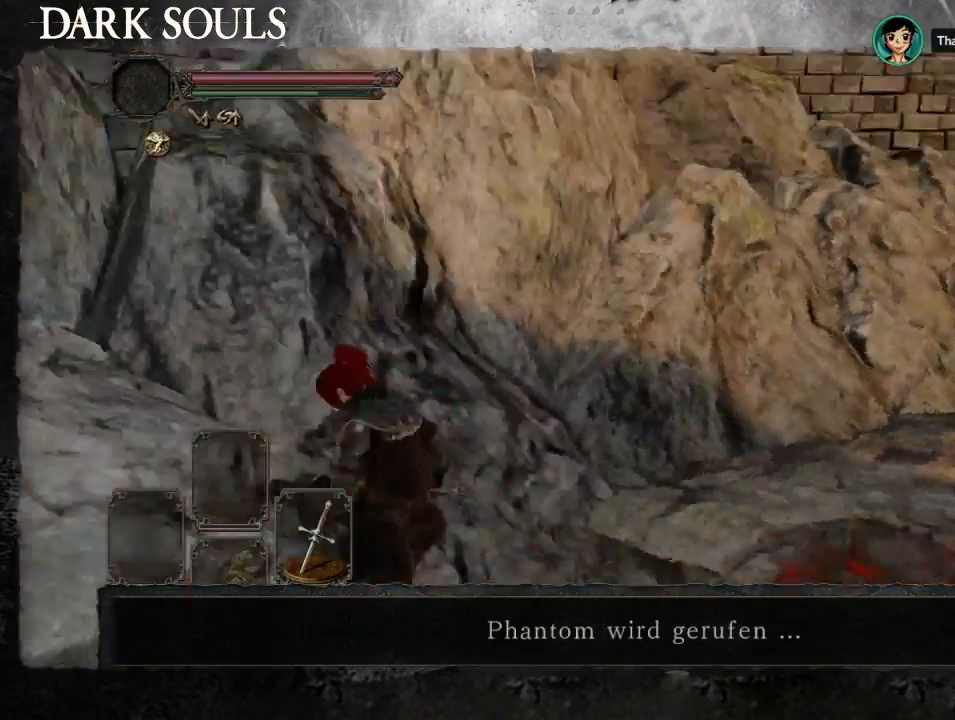
{"buttons": [], "left_stick": "up-left", "right_stick": "center", "events": [[133, "left_stick", "up-left"], [200, "right_stick", "center"], [333, "START", "down"], [433, "START", "up"]]}
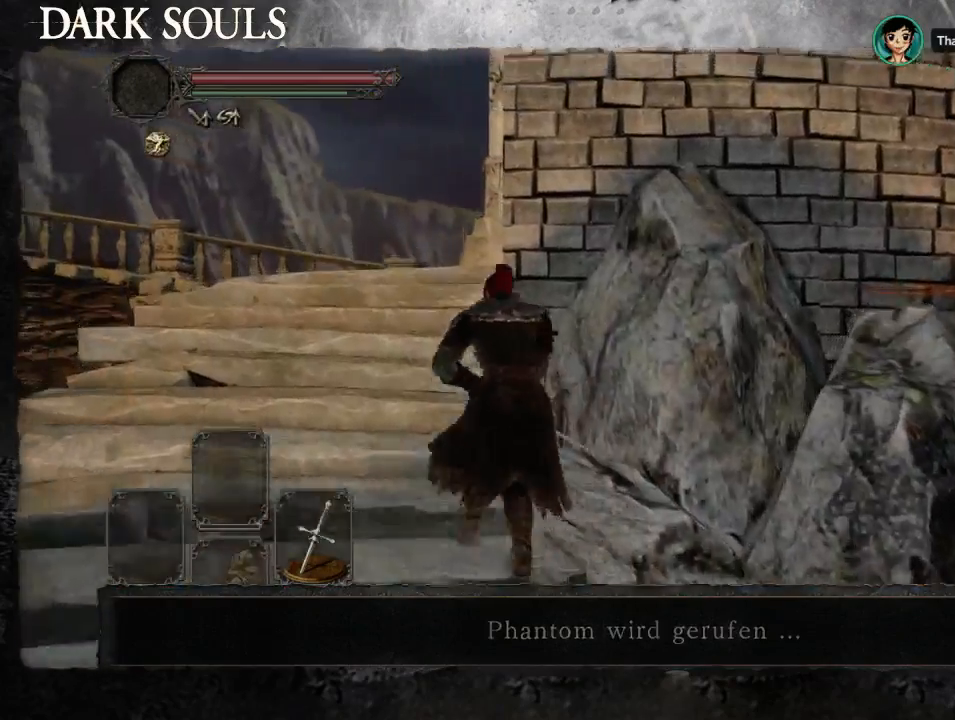
{"buttons": [], "left_stick": "up", "right_stick": "right"}